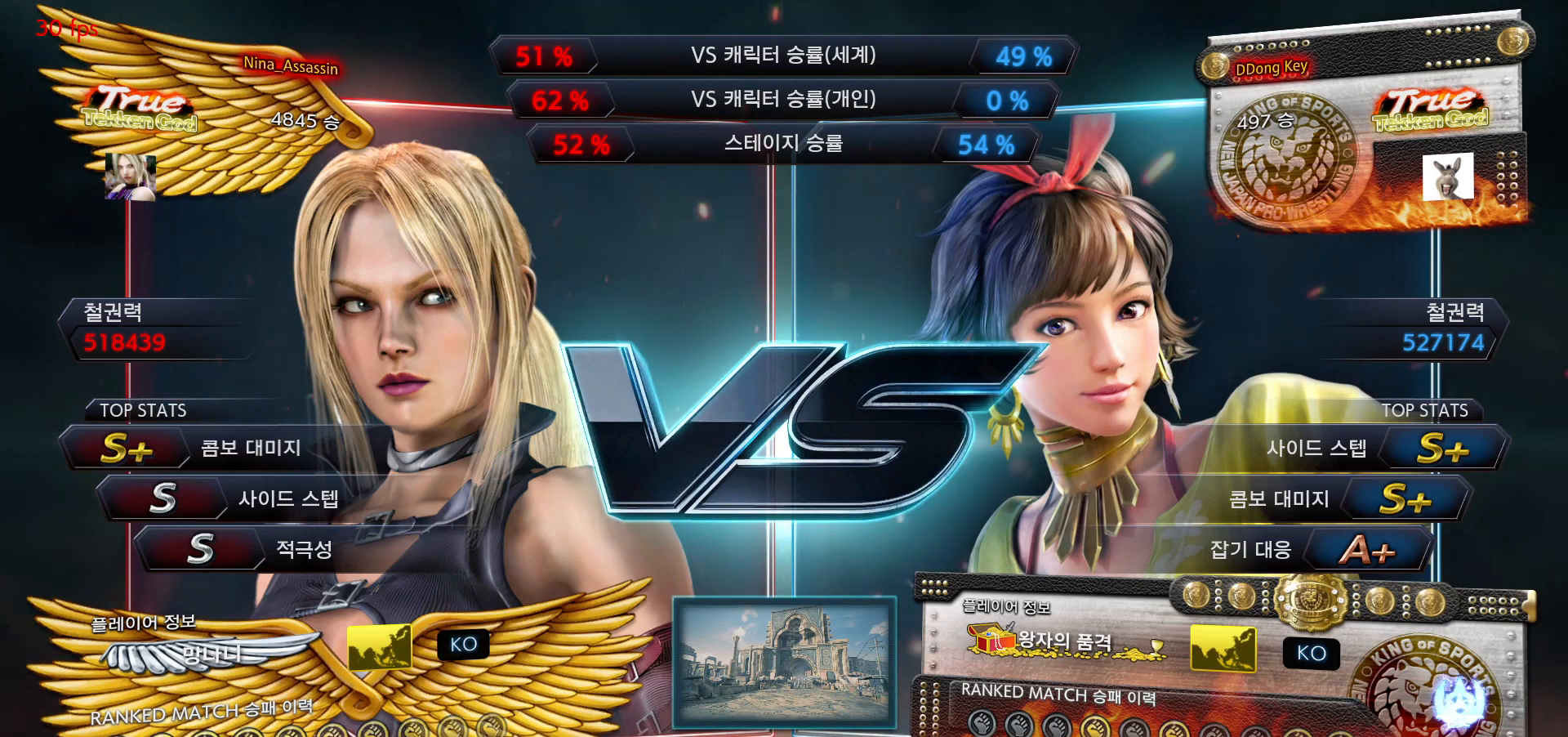
Gameplay with a controller (arcade stick); each line is a JSON object with the inputs held at the frame after it. "events" lists button and stick changes between this image and that frame as [ms after this image, input, new state], when the widget could be followed in between. Not read: L3 R3 Y.
{"buttons": ["START"], "left_stick": "center", "events": [[300, "START", "down"], [400, "START", "up"], [483, "START", "down"]]}
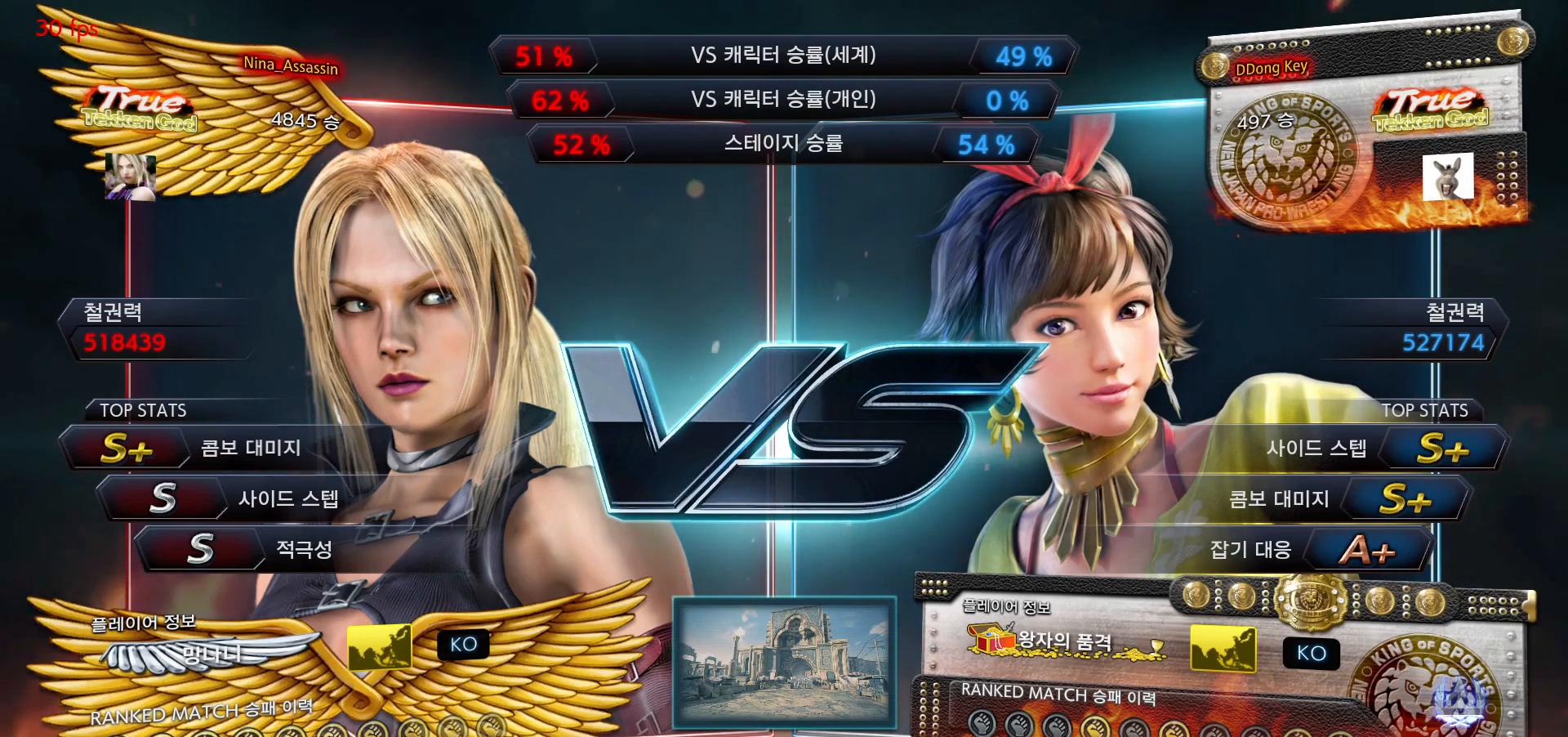
{"buttons": ["START"], "left_stick": "center", "events": [[33, "START", "up"], [133, "START", "down"], [183, "START", "up"], [283, "START", "down"], [350, "START", "up"], [417, "START", "down"]]}
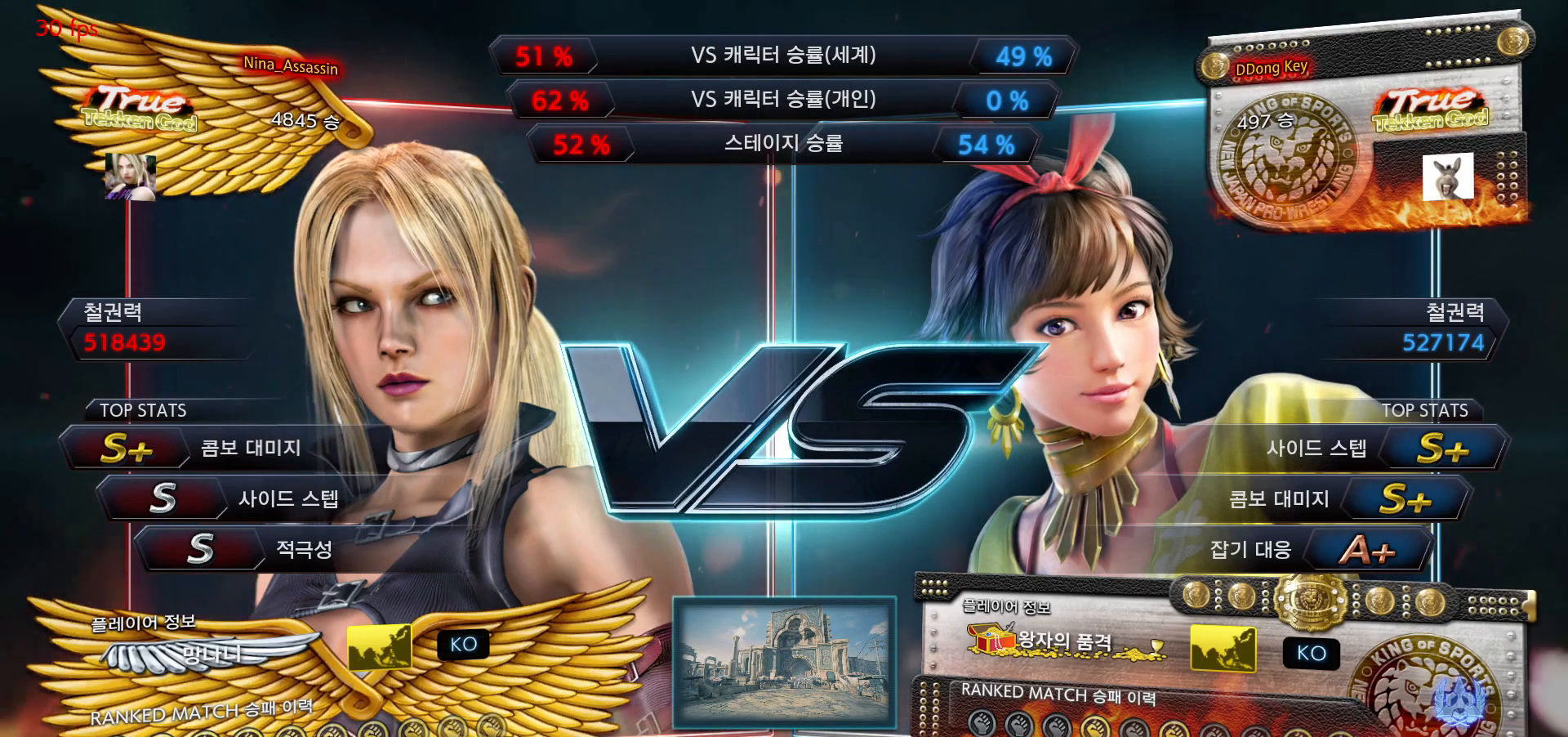
{"buttons": ["START"], "left_stick": "center", "events": [[17, "START", "up"], [83, "START", "down"], [183, "START", "up"], [250, "START", "down"], [350, "START", "up"], [417, "START", "down"]]}
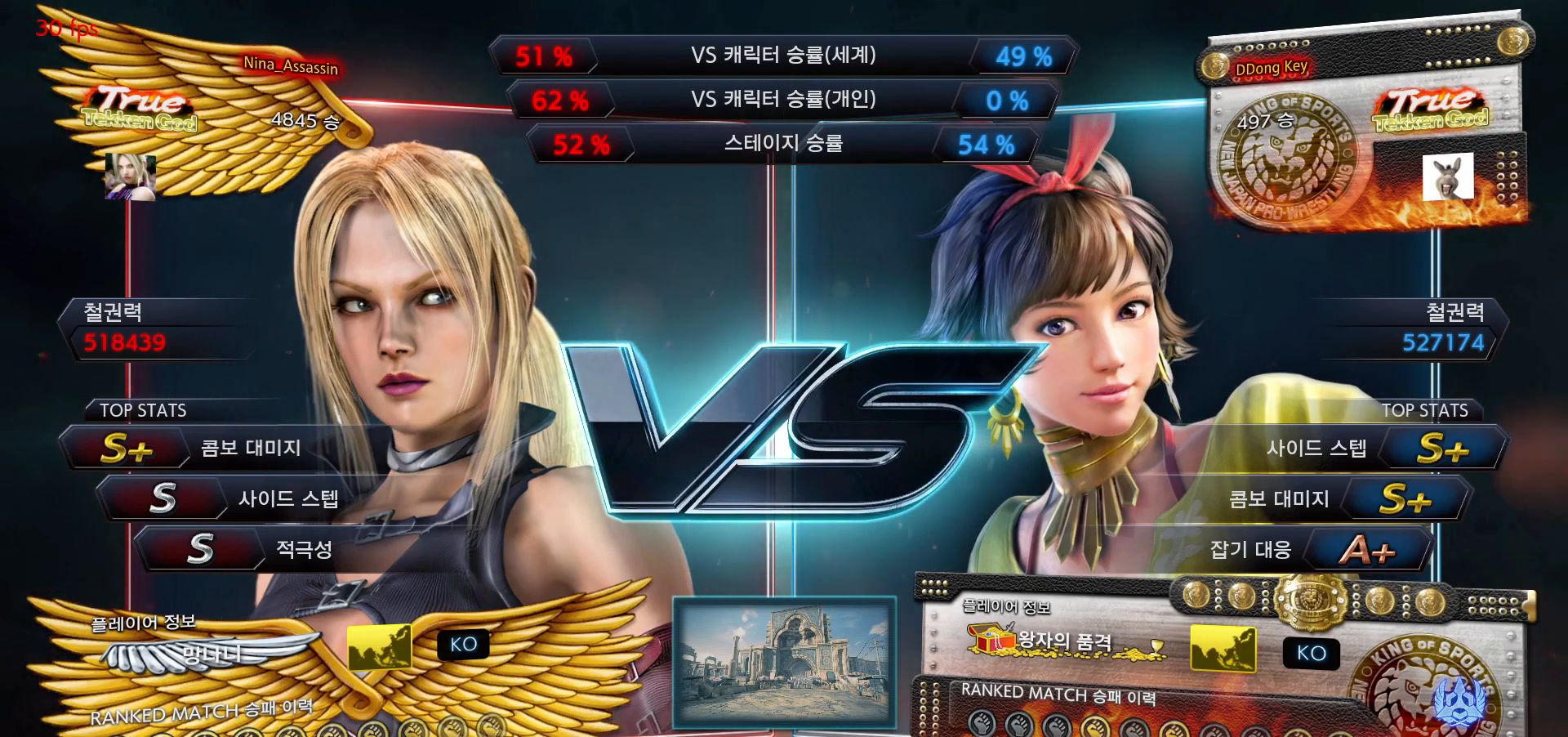
{"buttons": [], "left_stick": "center", "events": [[17, "START", "up"], [83, "START", "down"], [150, "START", "up"], [233, "START", "down"], [317, "START", "up"], [417, "START", "down"], [483, "START", "up"]]}
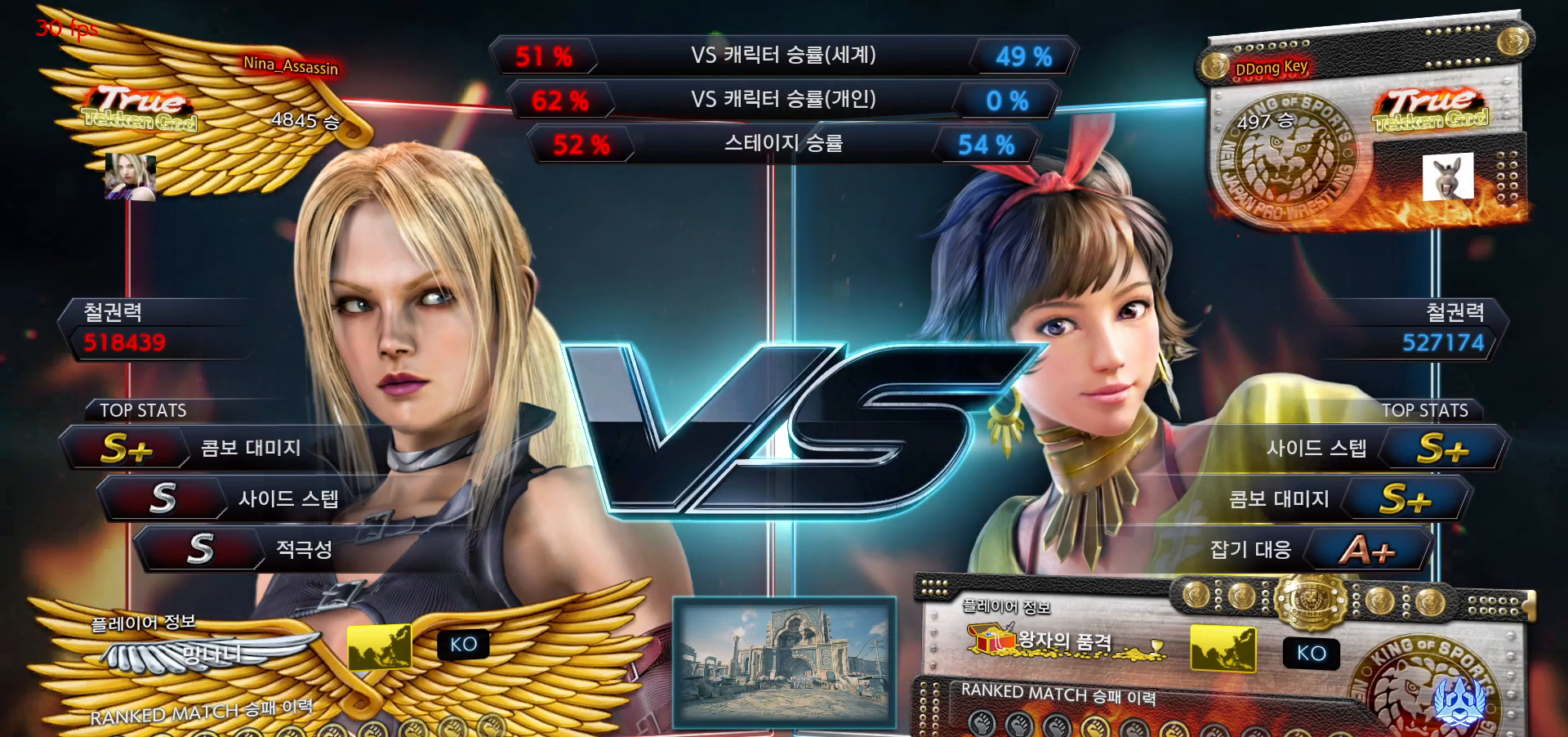
{"buttons": [], "left_stick": "center", "events": [[50, "START", "down"], [133, "START", "up"], [217, "START", "down"], [283, "START", "up"], [383, "START", "down"], [450, "START", "up"]]}
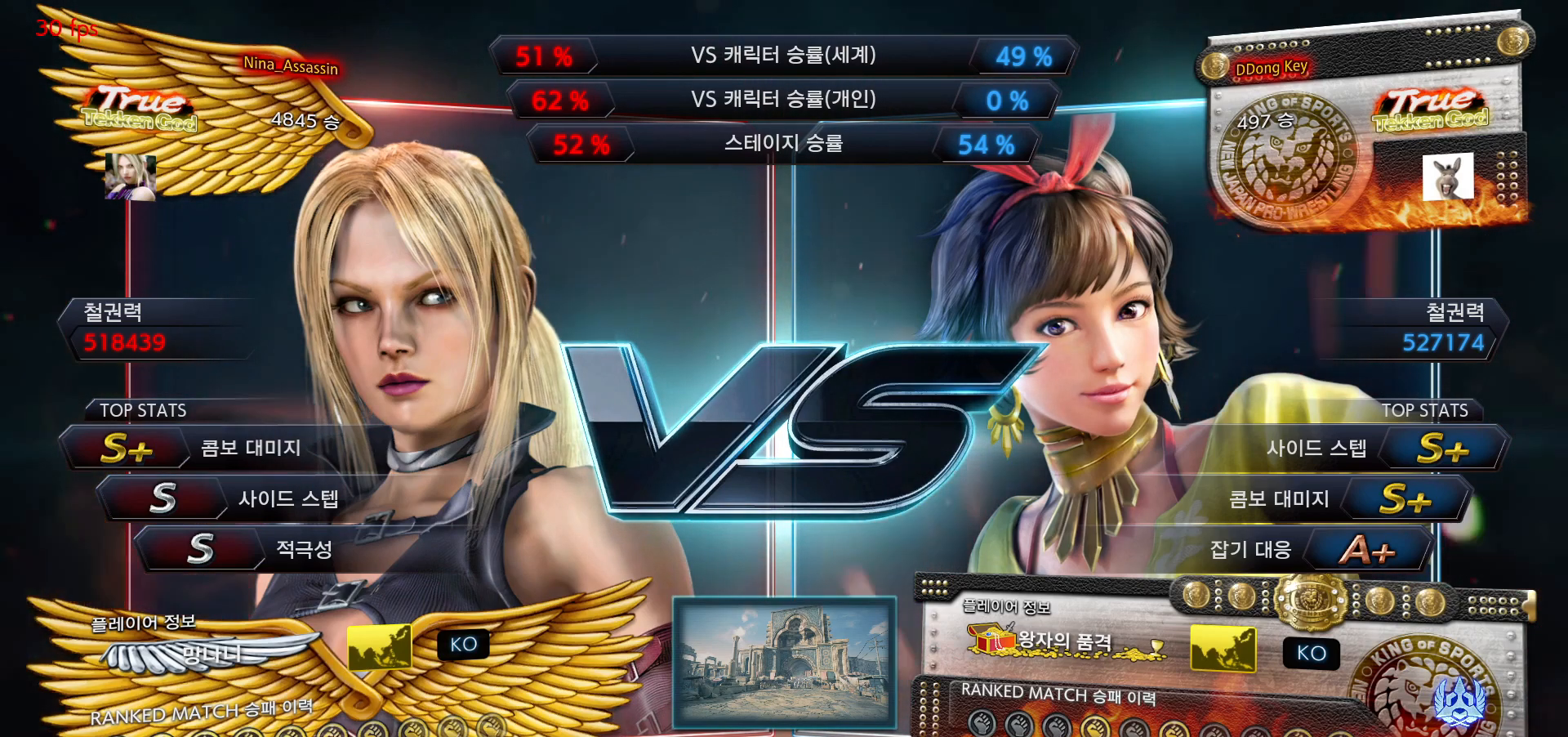
{"buttons": [], "left_stick": "center", "events": [[17, "START", "down"], [117, "START", "up"], [183, "START", "down"], [267, "START", "up"], [350, "START", "down"], [450, "START", "up"]]}
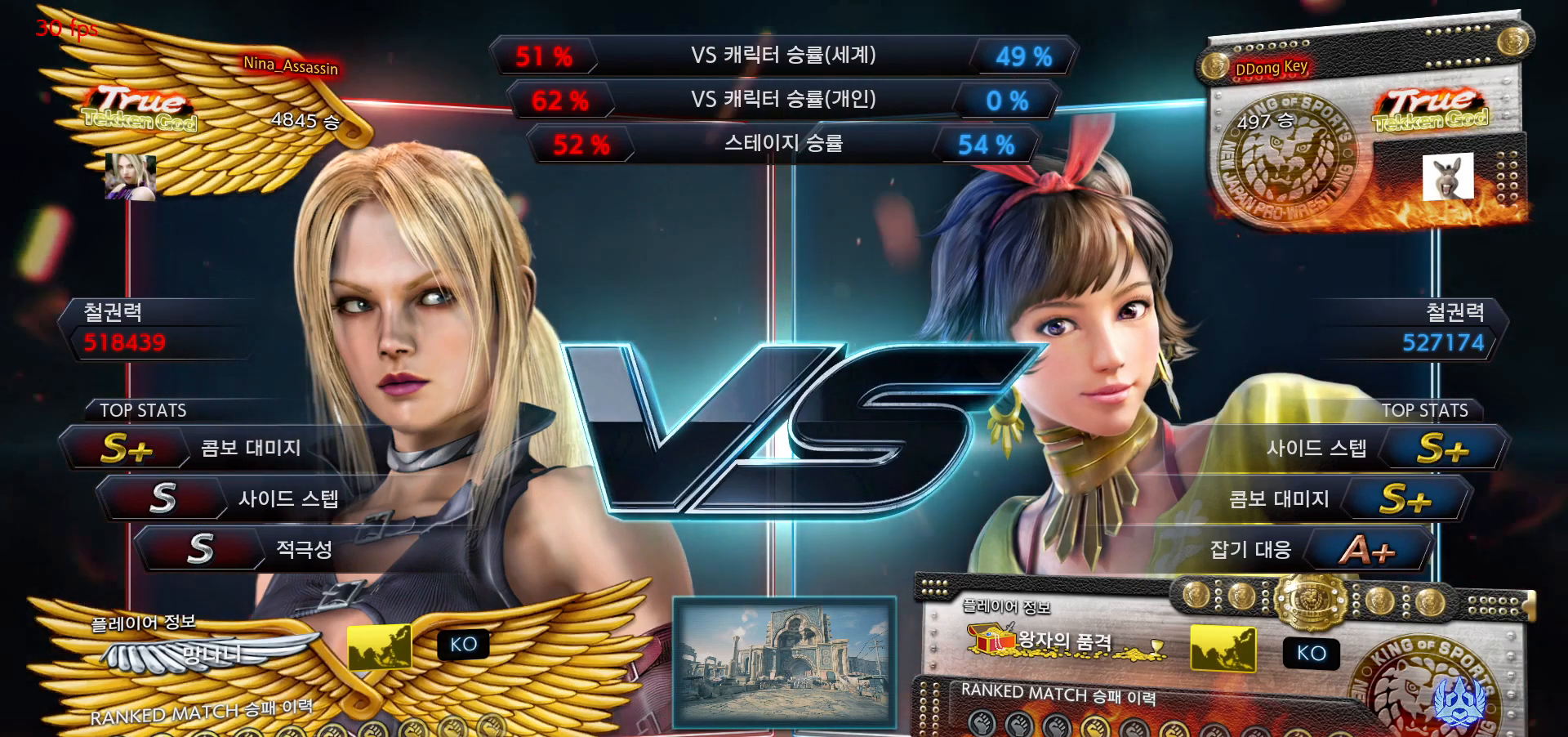
{"buttons": [], "left_stick": "center", "events": [[17, "START", "down"], [100, "START", "up"]]}
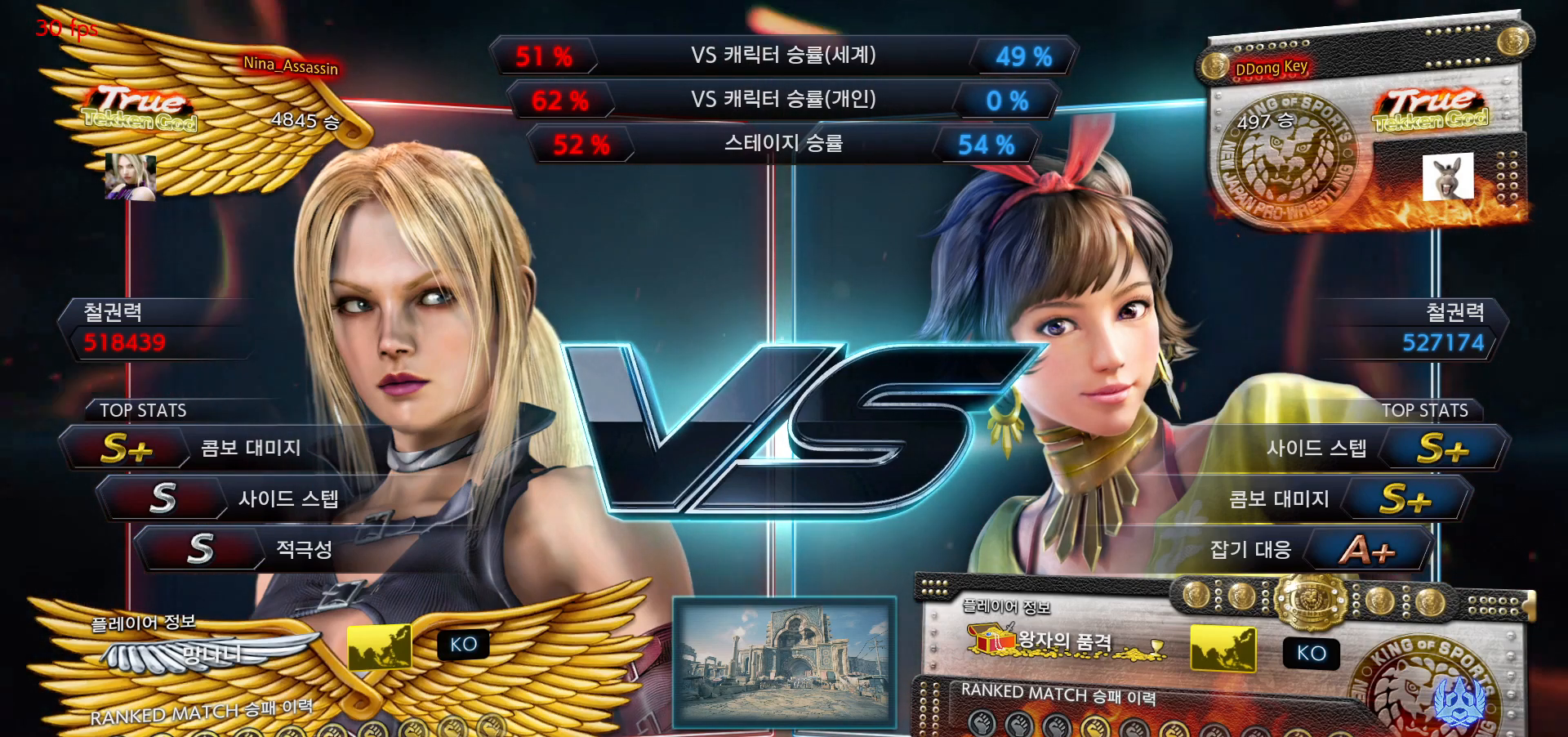
{"buttons": [], "left_stick": "center", "events": [[350, "START", "down"], [450, "START", "up"]]}
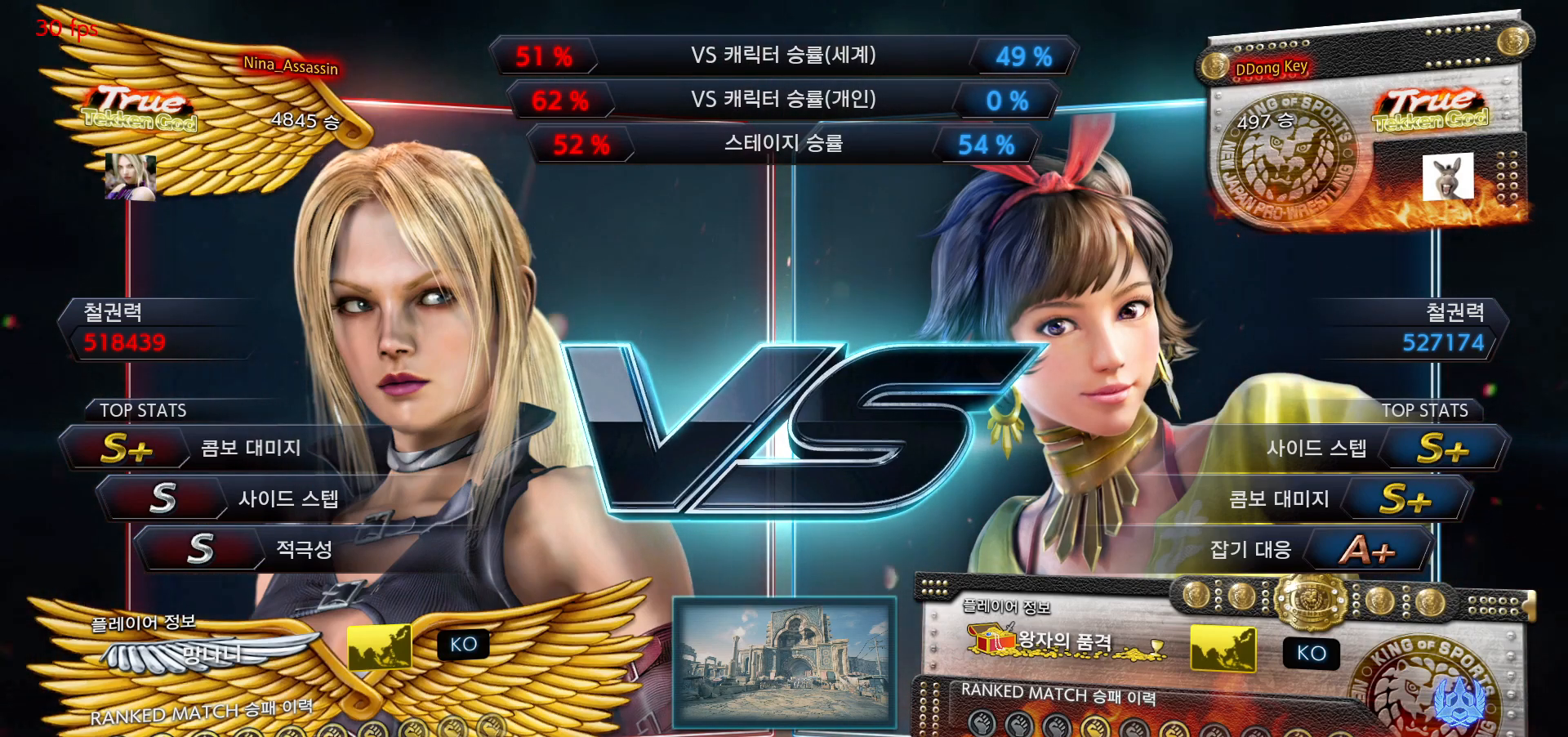
{"buttons": [], "left_stick": "center", "events": [[17, "START", "down"], [100, "START", "up"], [183, "START", "down"], [283, "START", "up"], [350, "START", "down"], [450, "START", "up"]]}
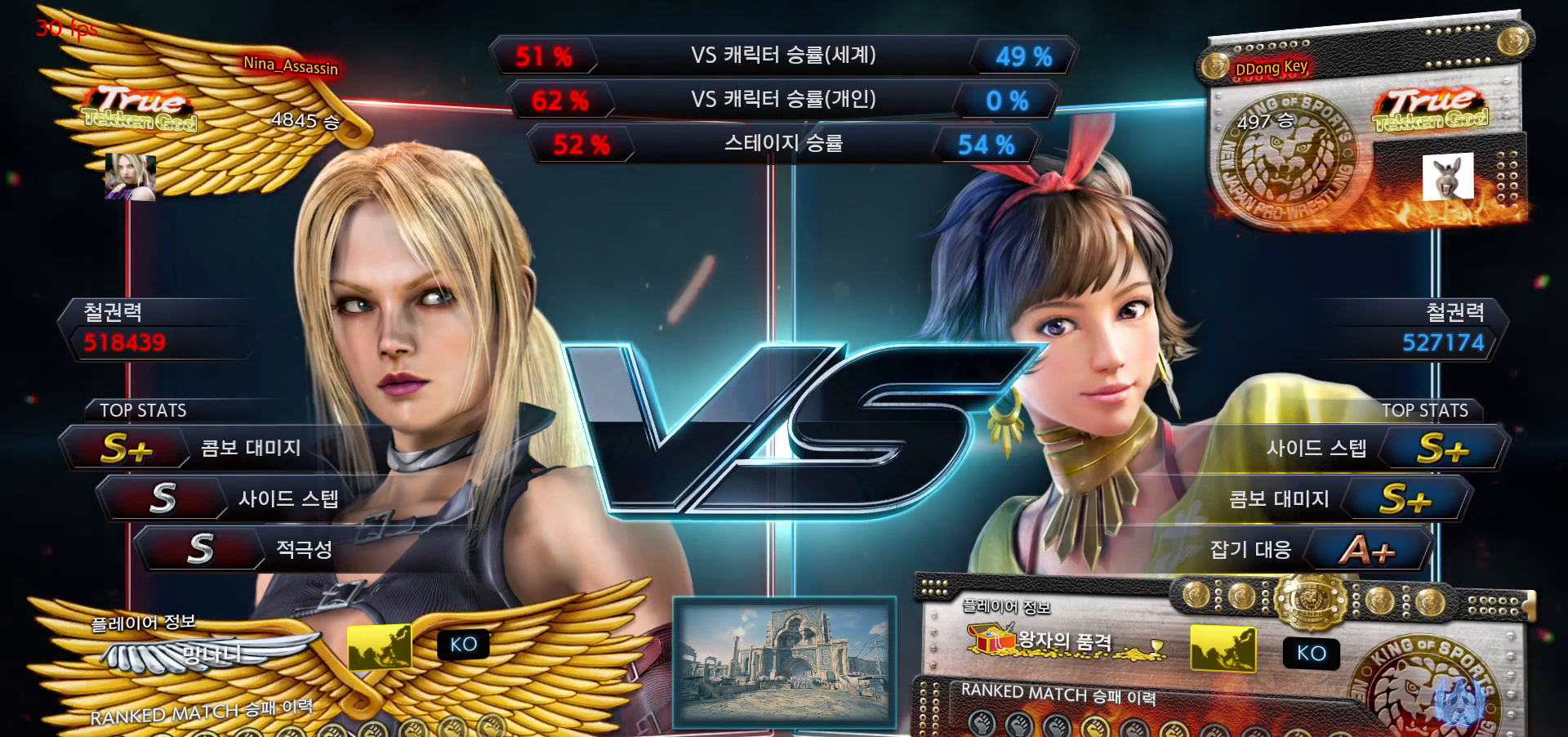
{"buttons": ["START"], "left_stick": "center", "events": [[17, "START", "down"], [83, "START", "up"], [183, "START", "down"], [250, "START", "up"], [333, "START", "down"], [400, "START", "up"], [483, "START", "down"]]}
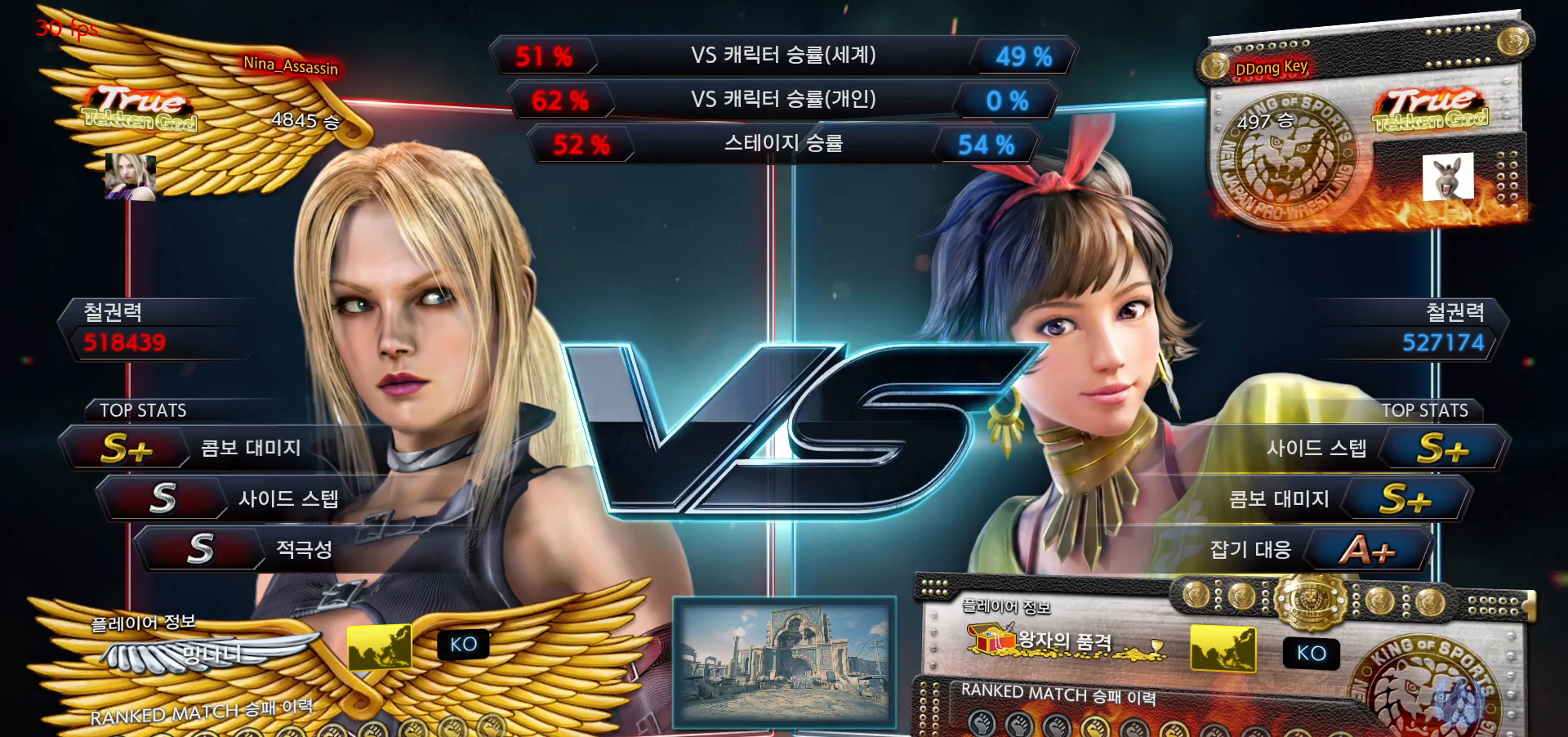
{"buttons": ["START"], "left_stick": "center", "events": [[83, "START", "up"], [183, "START", "down"], [250, "START", "up"], [350, "START", "down"], [417, "START", "up"], [483, "START", "down"]]}
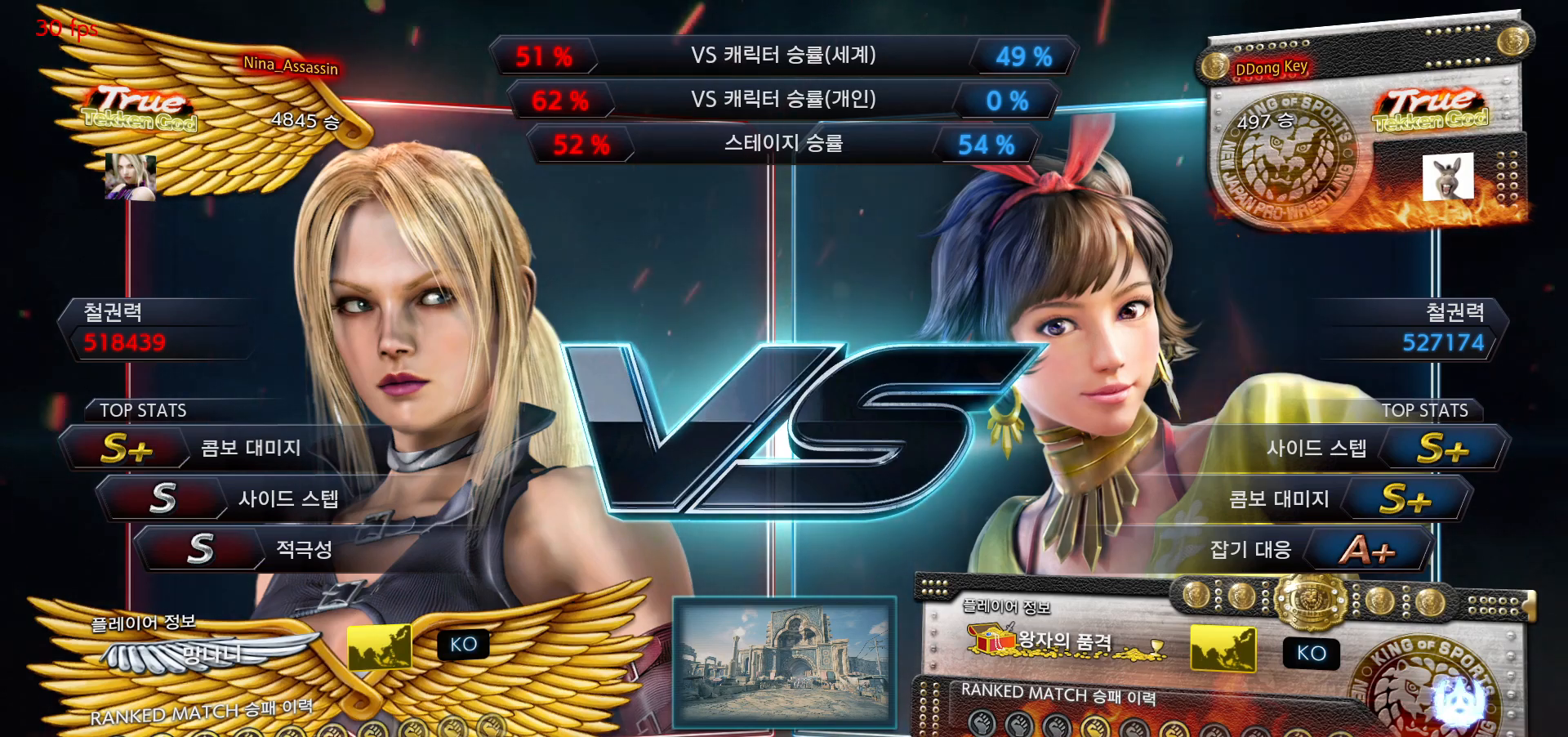
{"buttons": [], "left_stick": "center", "events": [[83, "START", "up"], [167, "START", "down"], [250, "START", "up"], [350, "START", "down"], [417, "START", "up"]]}
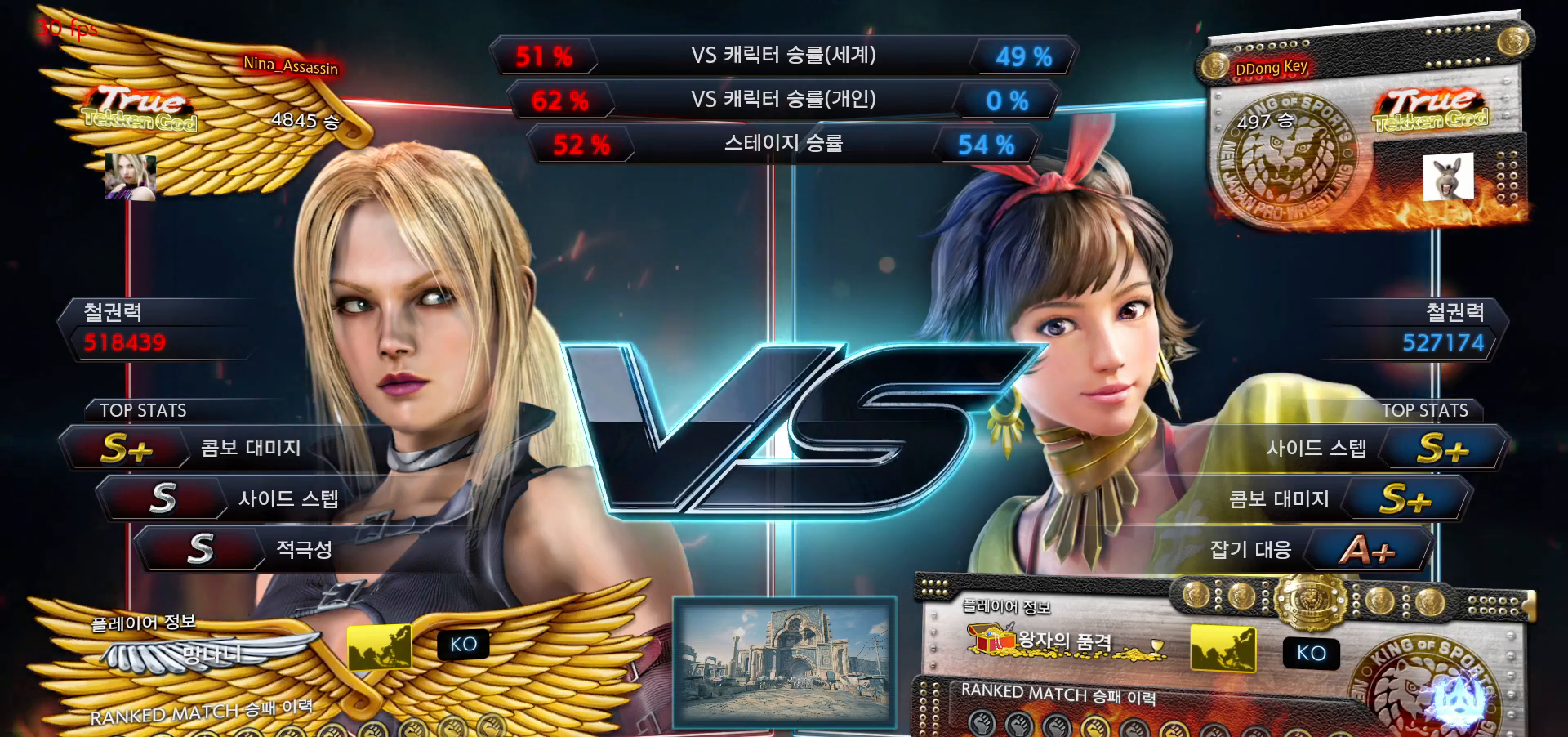
{"buttons": [], "left_stick": "center", "events": [[17, "START", "down"], [83, "START", "up"], [183, "START", "down"], [283, "START", "up"], [350, "START", "down"], [433, "START", "up"]]}
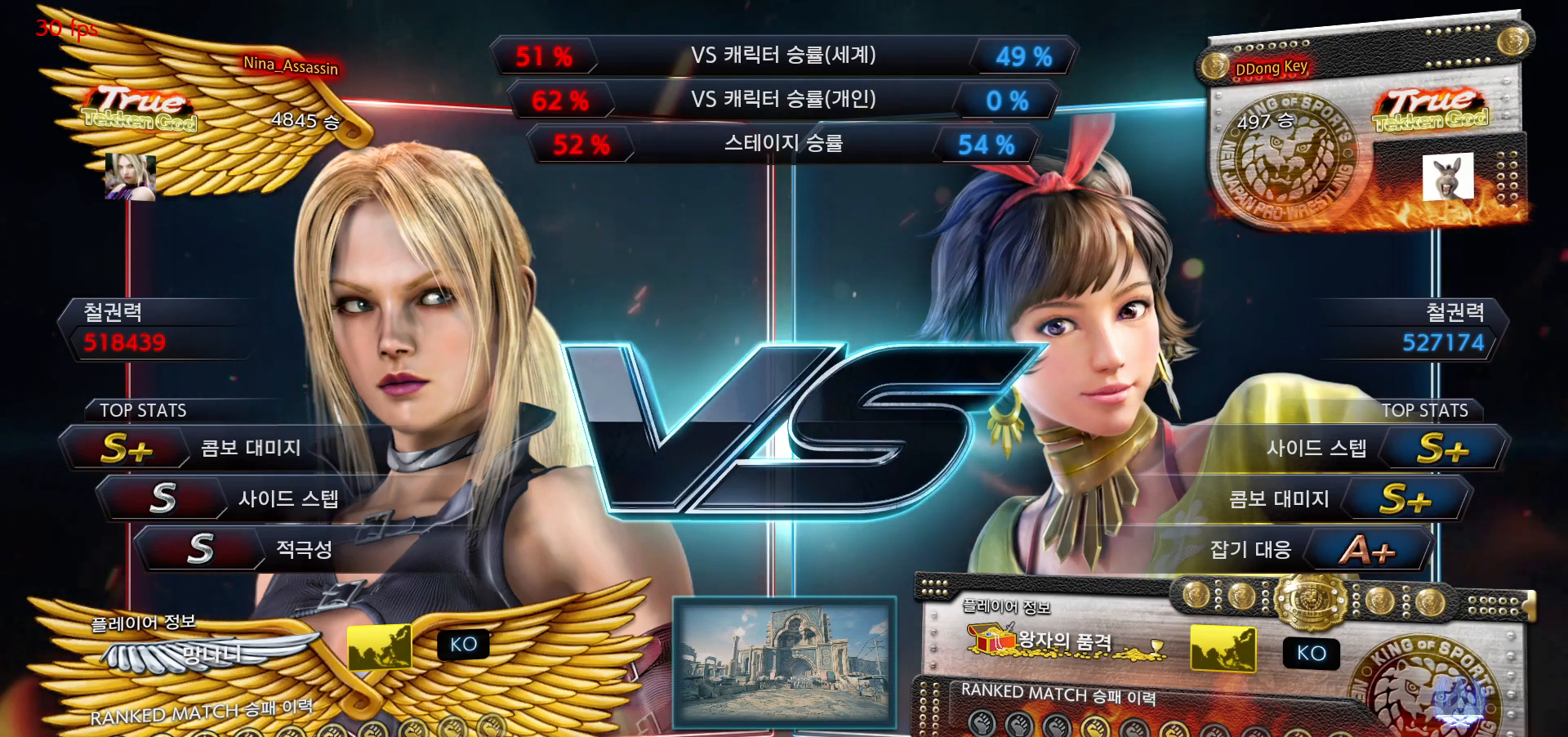
{"buttons": [], "left_stick": "center", "events": [[17, "START", "down"], [100, "START", "up"], [183, "START", "down"], [283, "START", "up"], [383, "START", "down"], [450, "START", "up"]]}
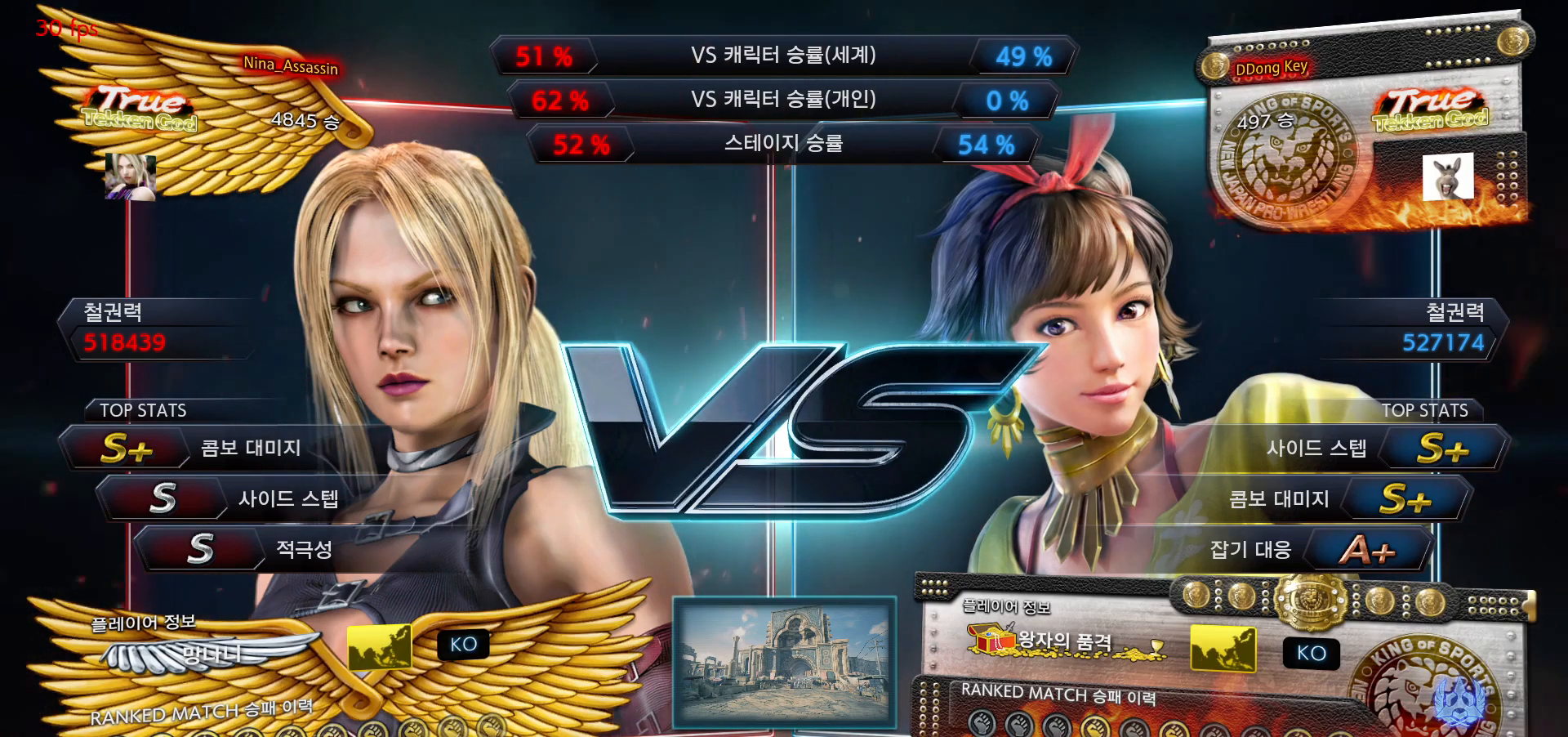
{"buttons": [], "left_stick": "center", "events": [[17, "START", "down"], [117, "START", "up"], [217, "START", "down"], [300, "START", "up"], [367, "START", "down"], [483, "START", "up"]]}
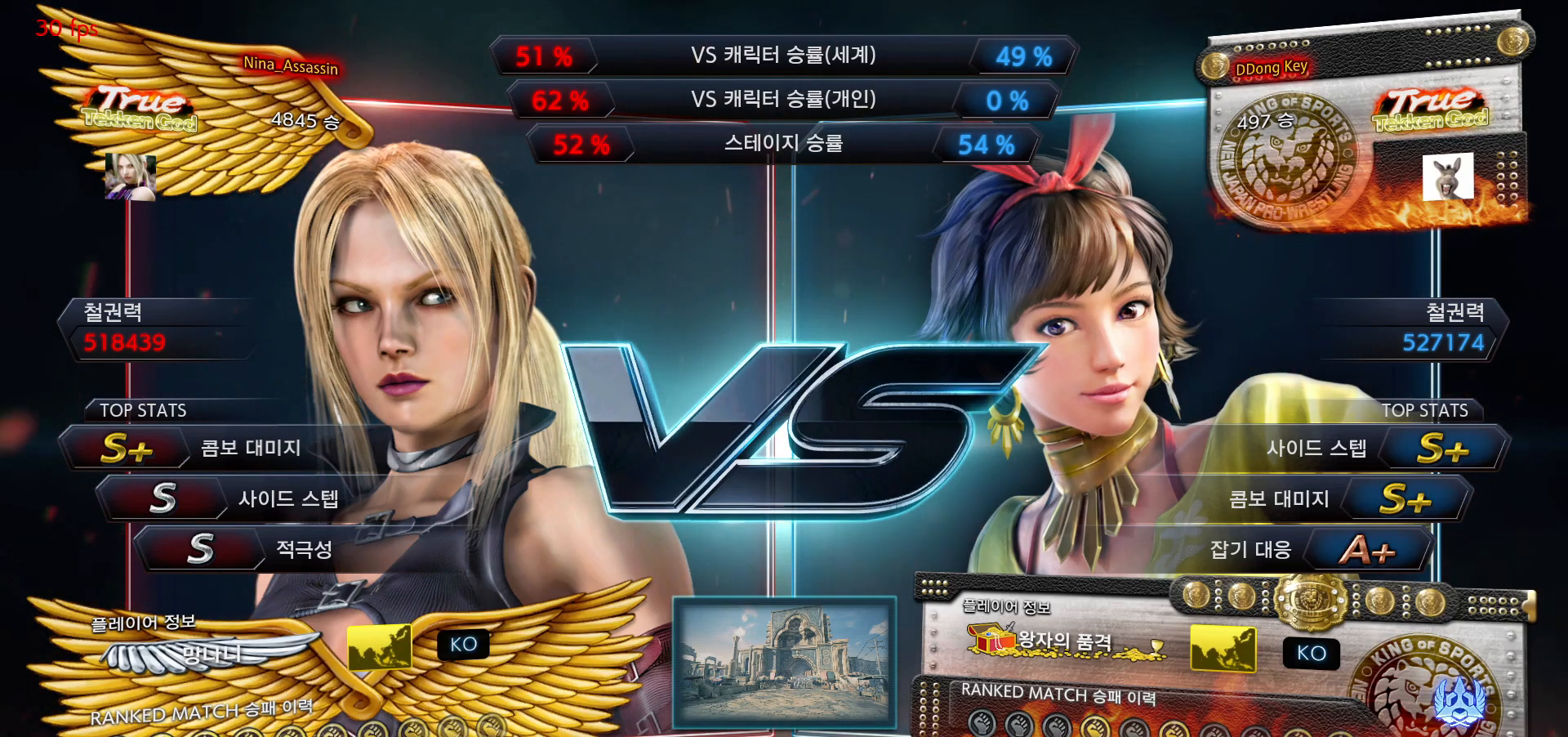
{"buttons": [], "left_stick": "center", "events": [[50, "START", "down"], [133, "START", "up"], [217, "START", "down"], [317, "START", "up"], [383, "START", "down"], [483, "START", "up"]]}
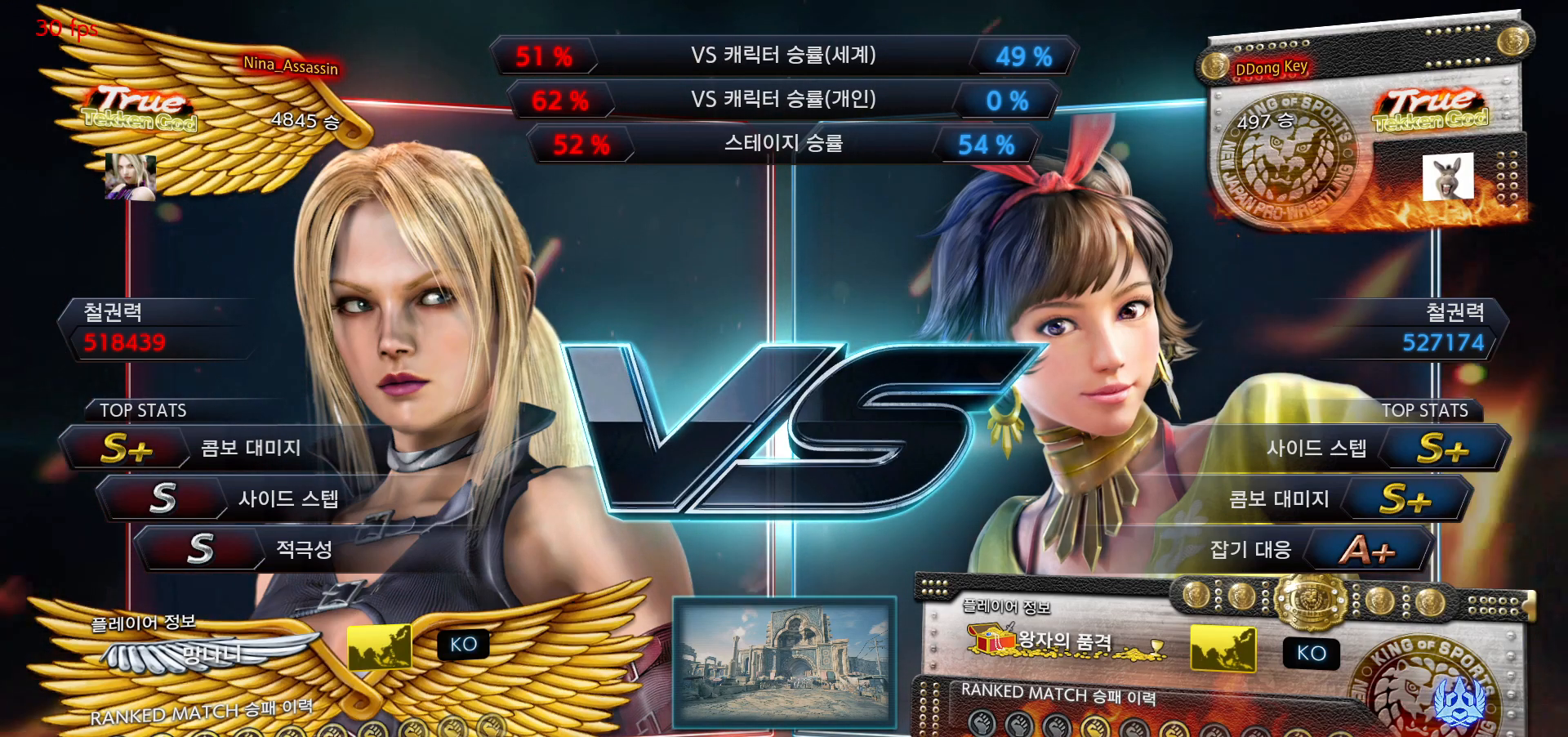
{"buttons": [], "left_stick": "center", "events": [[50, "START", "down"], [150, "START", "up"], [233, "START", "down"], [317, "START", "up"], [417, "START", "down"], [500, "START", "up"]]}
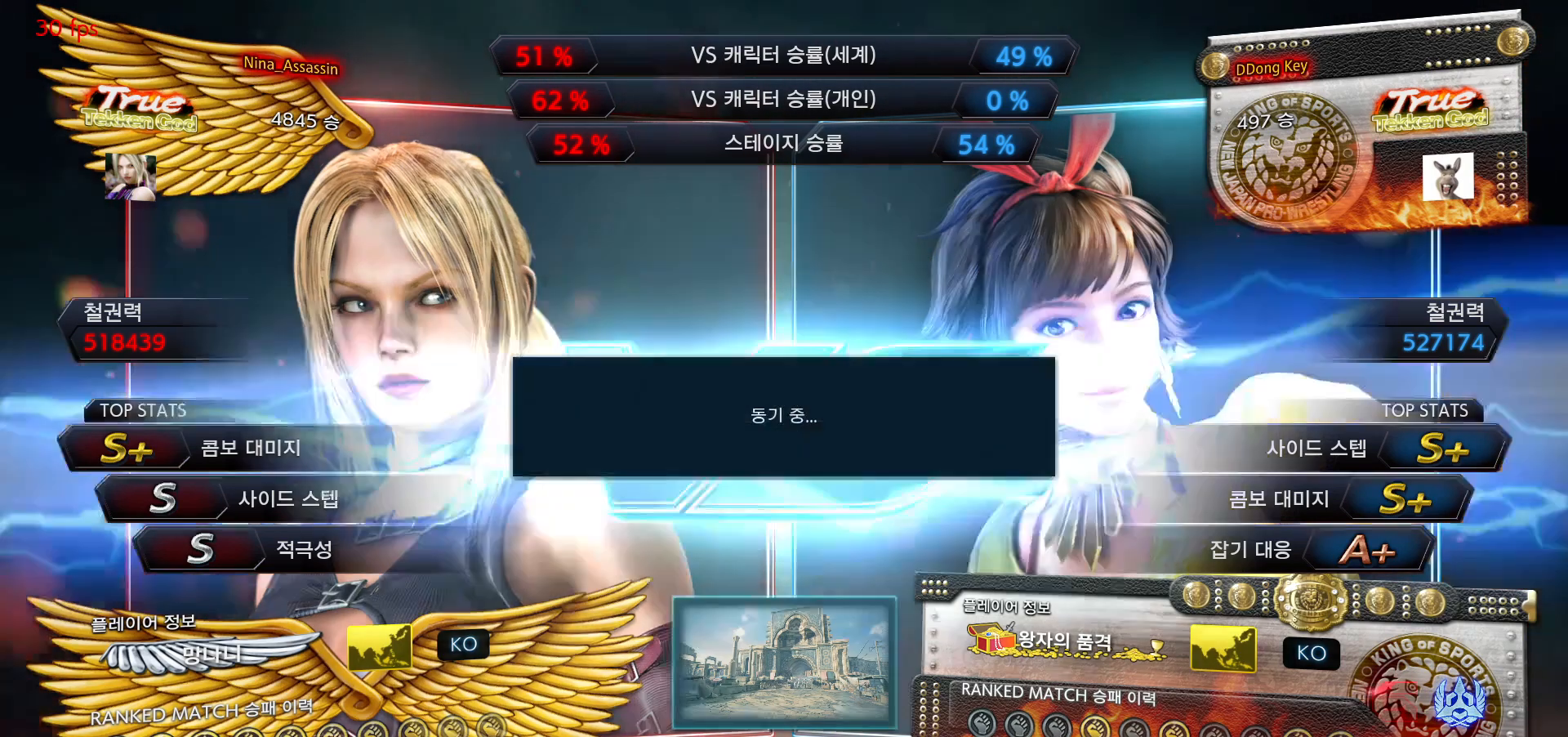
{"buttons": [], "left_stick": "center", "events": [[83, "START", "down"], [167, "START", "up"], [250, "START", "down"], [333, "START", "up"], [417, "START", "down"], [500, "START", "up"]]}
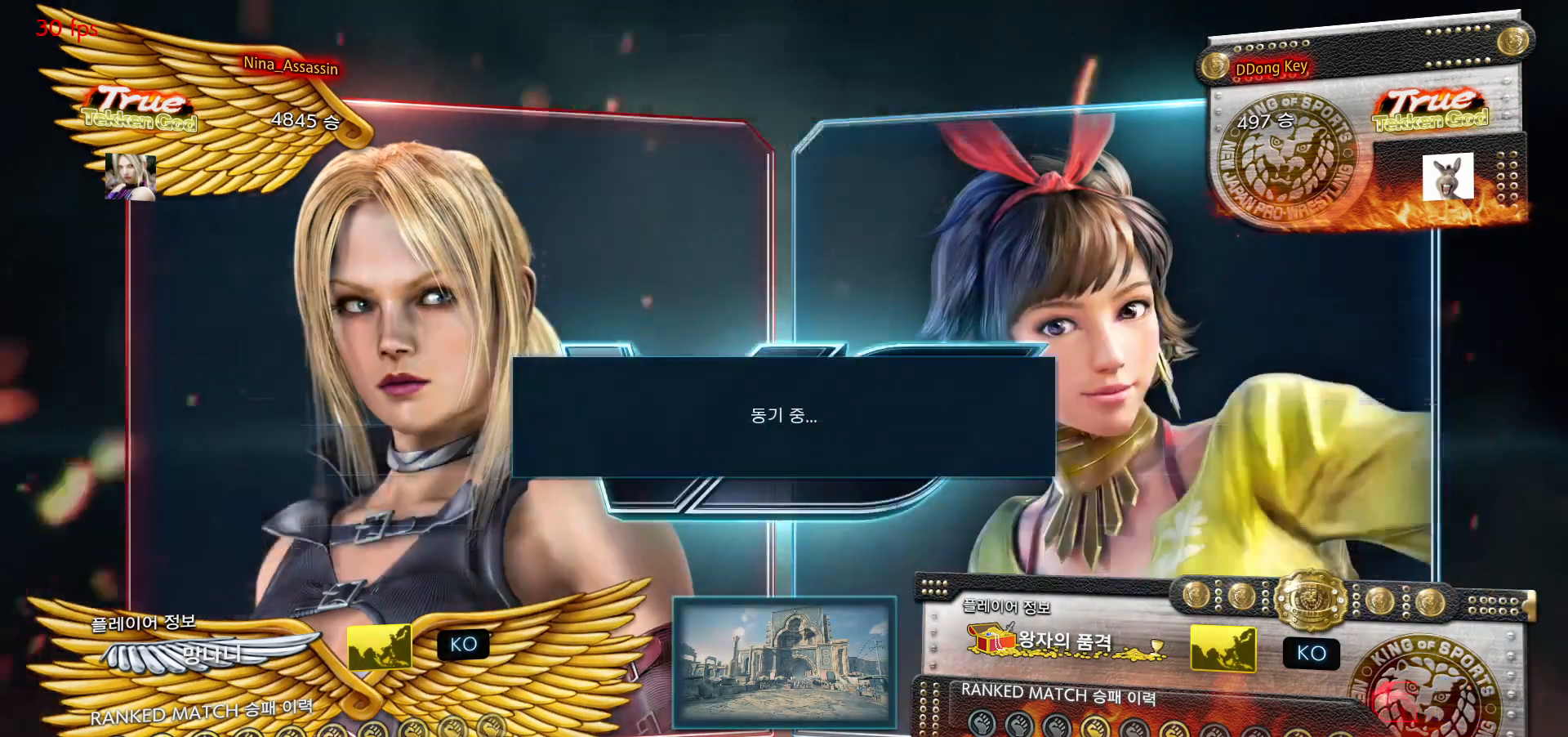
{"buttons": [], "left_stick": "center", "events": [[83, "START", "down"], [167, "START", "up"], [250, "START", "down"], [333, "START", "up"], [417, "START", "down"], [483, "START", "up"]]}
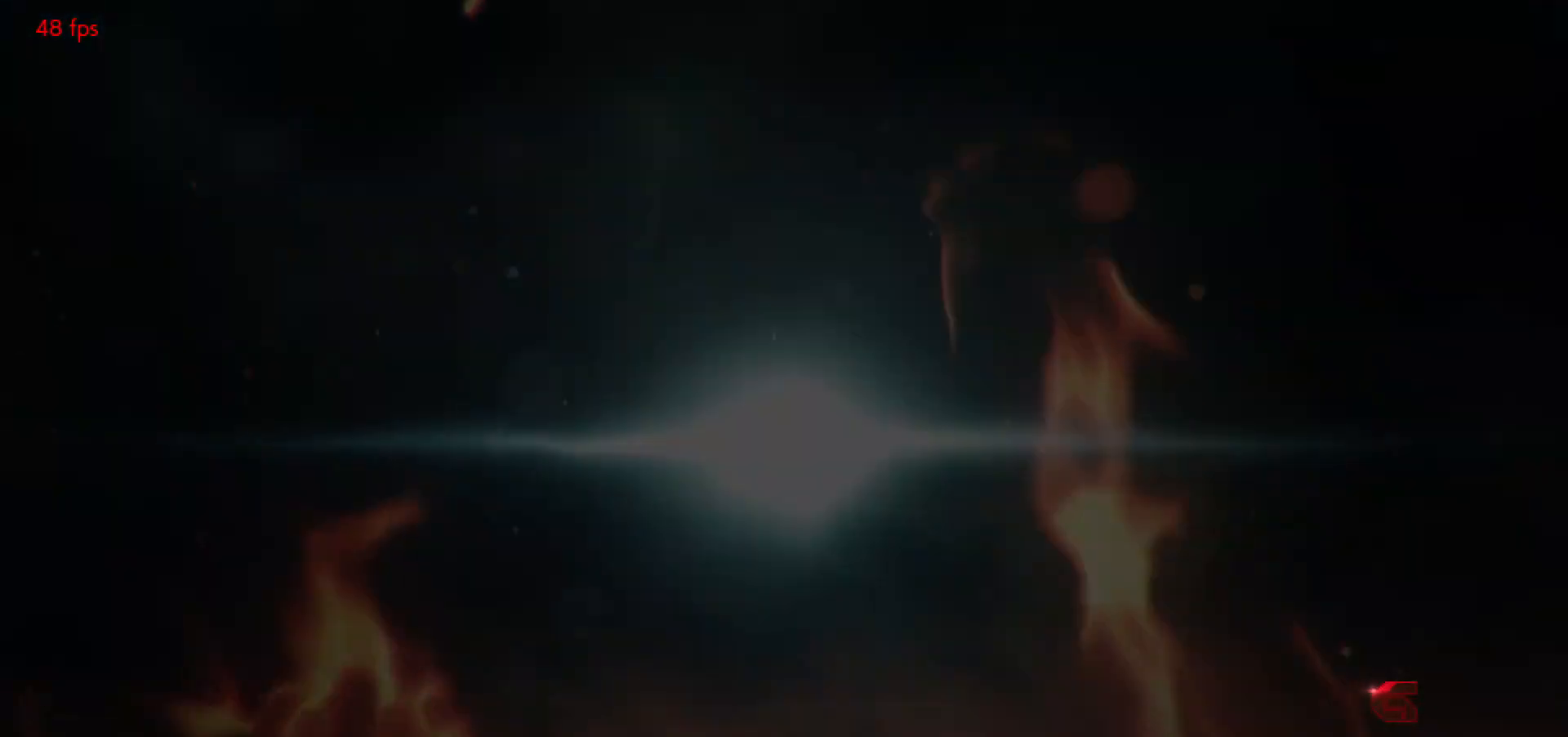
{"buttons": ["START"], "left_stick": "center"}
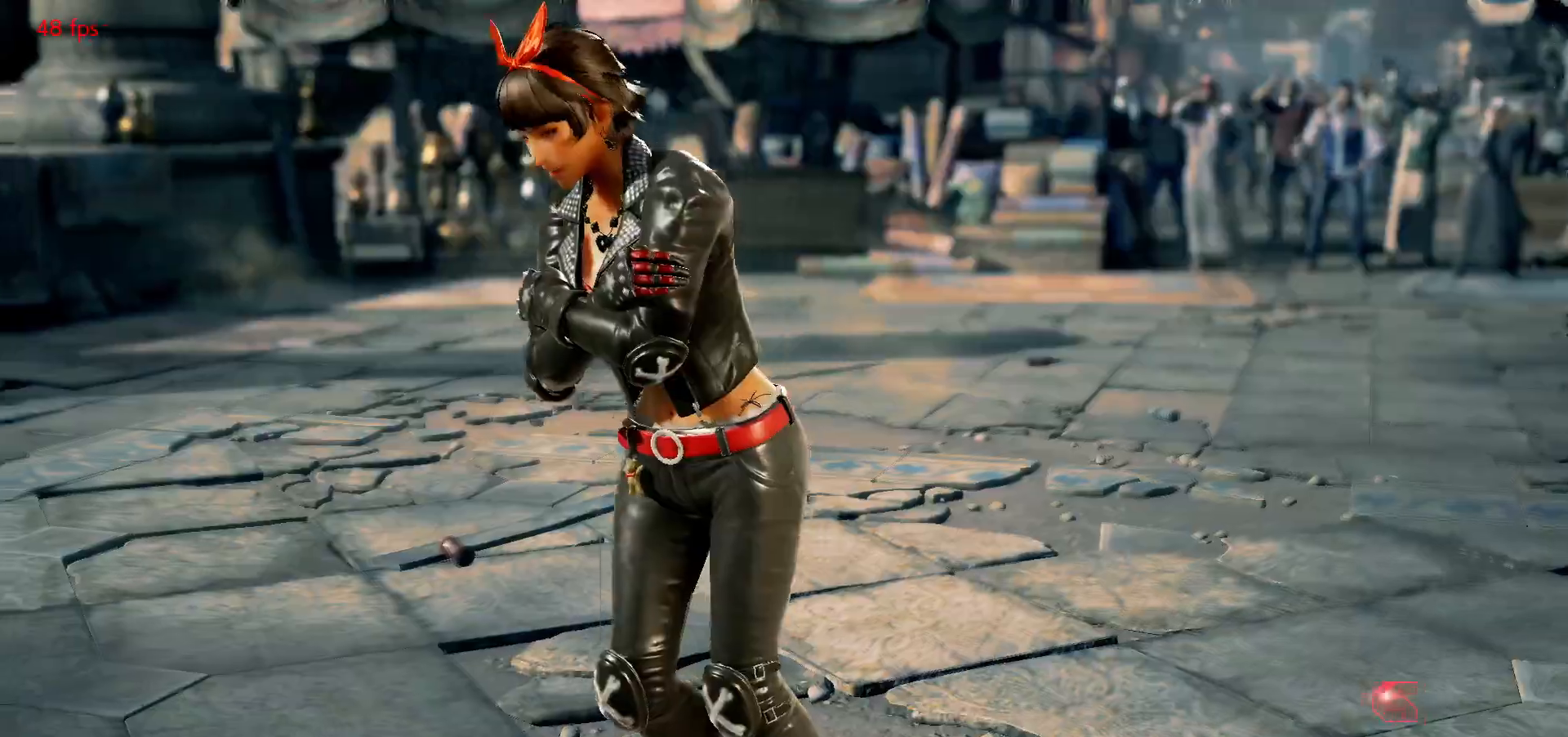
{"buttons": ["START"], "left_stick": "center", "events": [[133, "START", "up"], [167, "START", "down"], [267, "START", "up"], [317, "START", "down"], [400, "START", "up"], [467, "START", "down"]]}